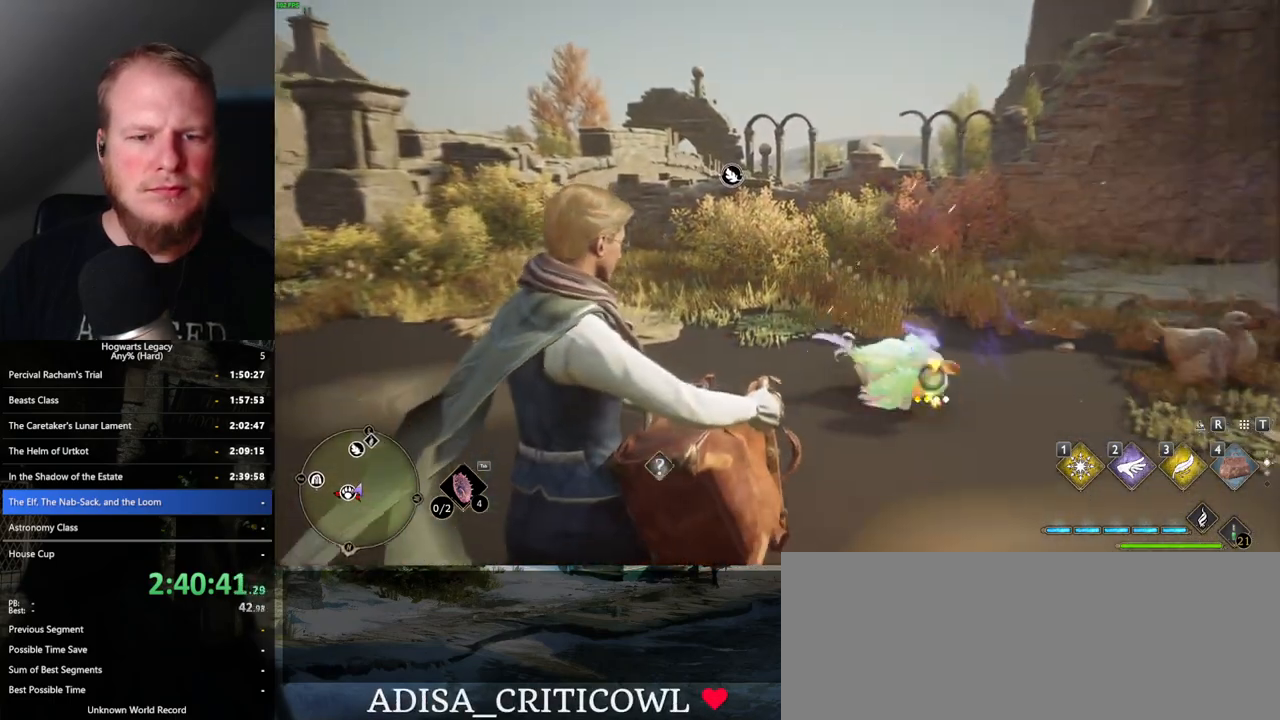
Gameplay with keyboard and mouse; each line is a JSON object with the keys and mouse buttons held at the frame after it. "events" lists presses ("down") and releases ("up") of ".", "/", "0", "1", "2", "3", "4", "5", "6", "7", "8", "9", "a", "alt_l", "alt_r", "b", "backslash", "backspace", "c", "caps_lock", "comma", "ctrl_l", "ctrl_r", "d", "e", "equals", "escape", "f", "f1", "f10", "f11", "f12", "f2", "f3", "f4", "f5", "f6", "f7", "f8", "f9", "g", "h", "i", "j", "k", "l", "lbracket", "m", "minus", "n", "o", "p", "q", "quote", "r", "rbracket", "return", "s", "semicolon", "shift_l", "shift_r", "space", "super", "t", "tab", "tilde", "u", "v", "w", "x", "y", "z", "mouse_left", "mouse_wheel", "mouse_right", "mouse_mb4" and "mouse_mb5" between this image and that frame as [ms after this image, input, new state], when the widget could be followed in between. "mouse_left", "mouse_wheel", "mouse_right", "mouse_mb4", "mouse_mb5" = the "left", "wheel", "right", "mb4", "mb5" buttons of the "mouse" list. No other keys are recorded. "wheel" means that the mouse wheel is clicked or scrolled. Mouse movement is not recorded.
{"keys": [], "mouse": [], "events": [[33, "f", "down"], [133, "f", "up"], [183, "f", "down"], [283, "f", "up"]]}
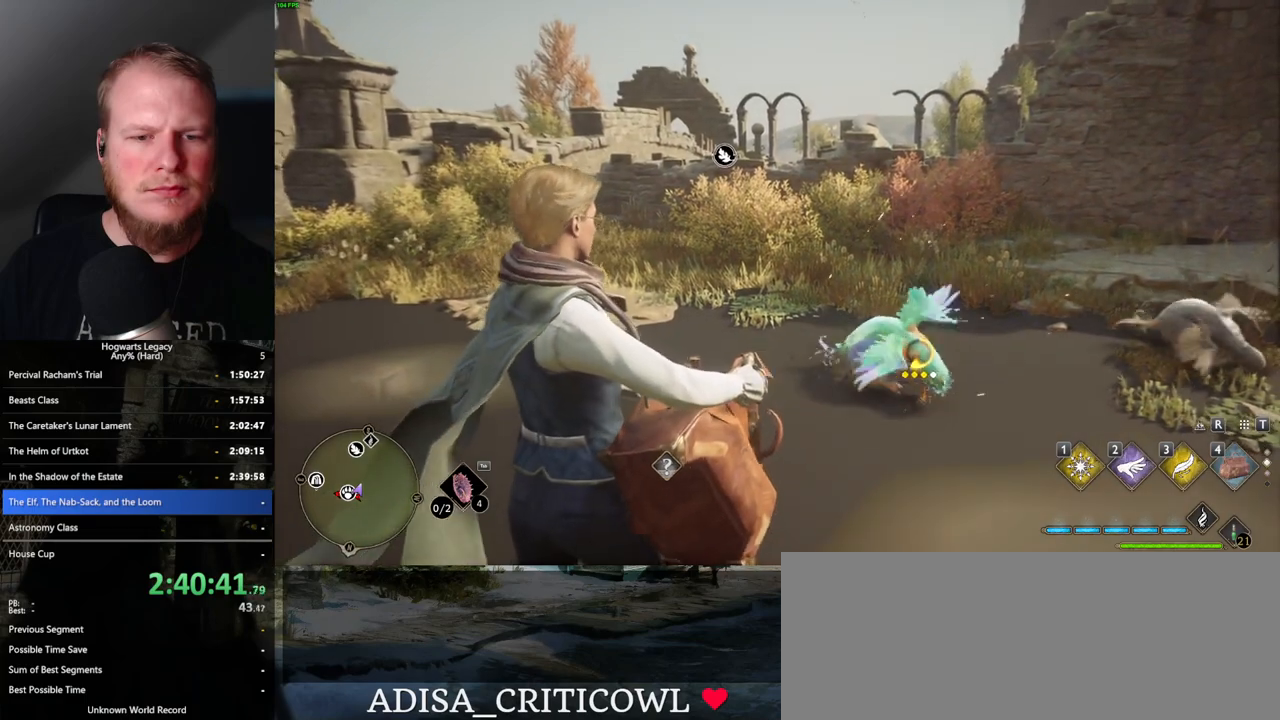
{"keys": ["f"], "mouse": [], "events": [[500, "f", "down"]]}
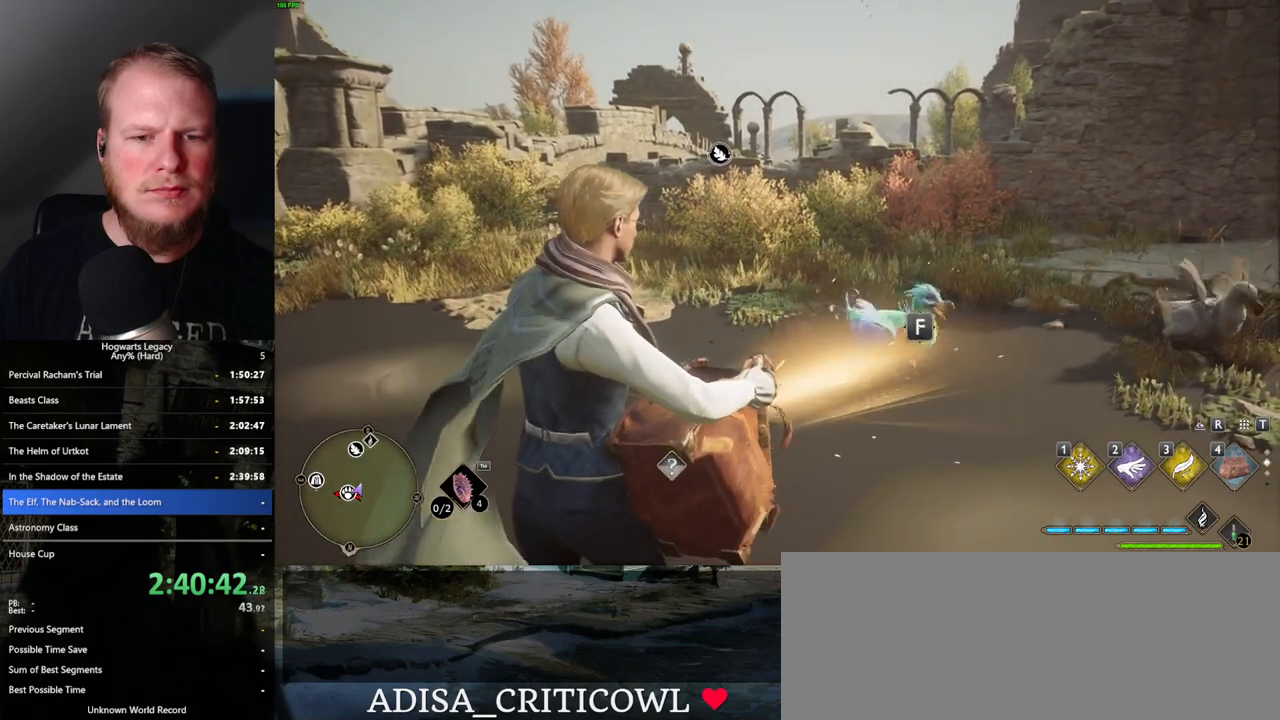
{"keys": [], "mouse": [], "events": [[67, "f", "up"], [150, "f", "down"], [217, "f", "up"], [300, "f", "down"], [400, "f", "up"]]}
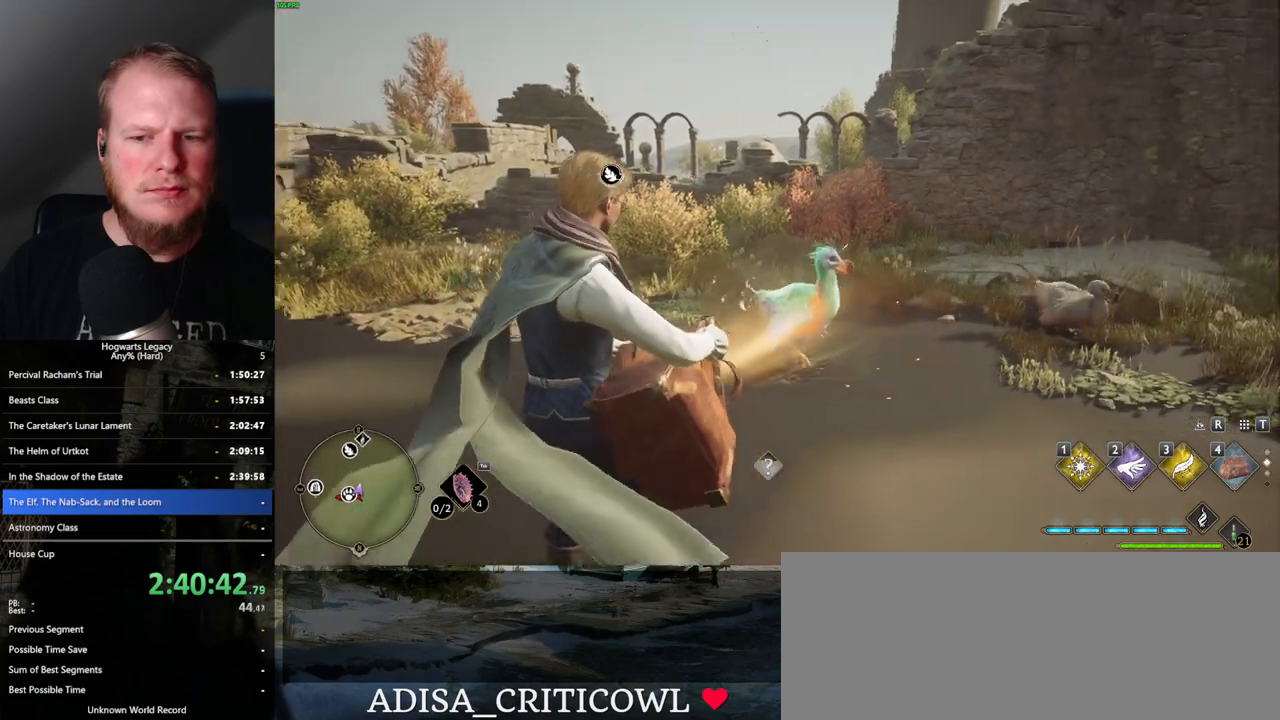
{"keys": [], "mouse": ["wheel"], "events": [[233, "mouse_wheel", "down"]]}
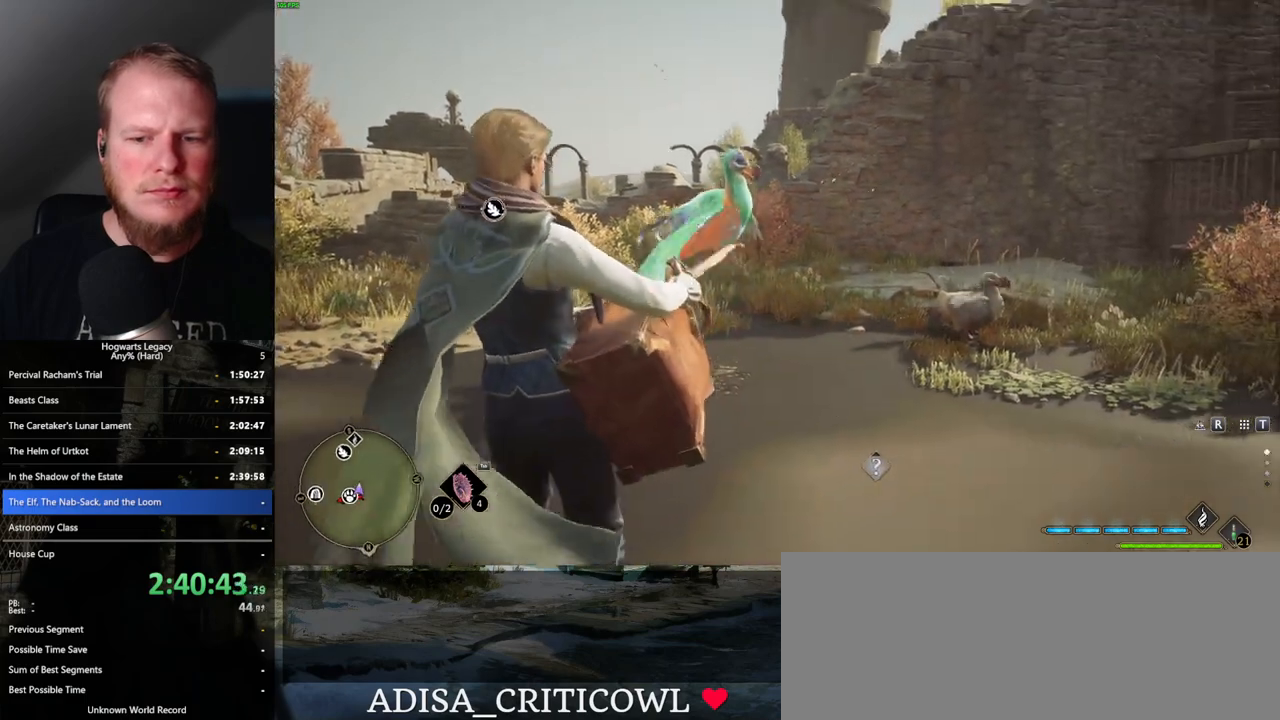
{"keys": [], "mouse": ["wheel"], "events": []}
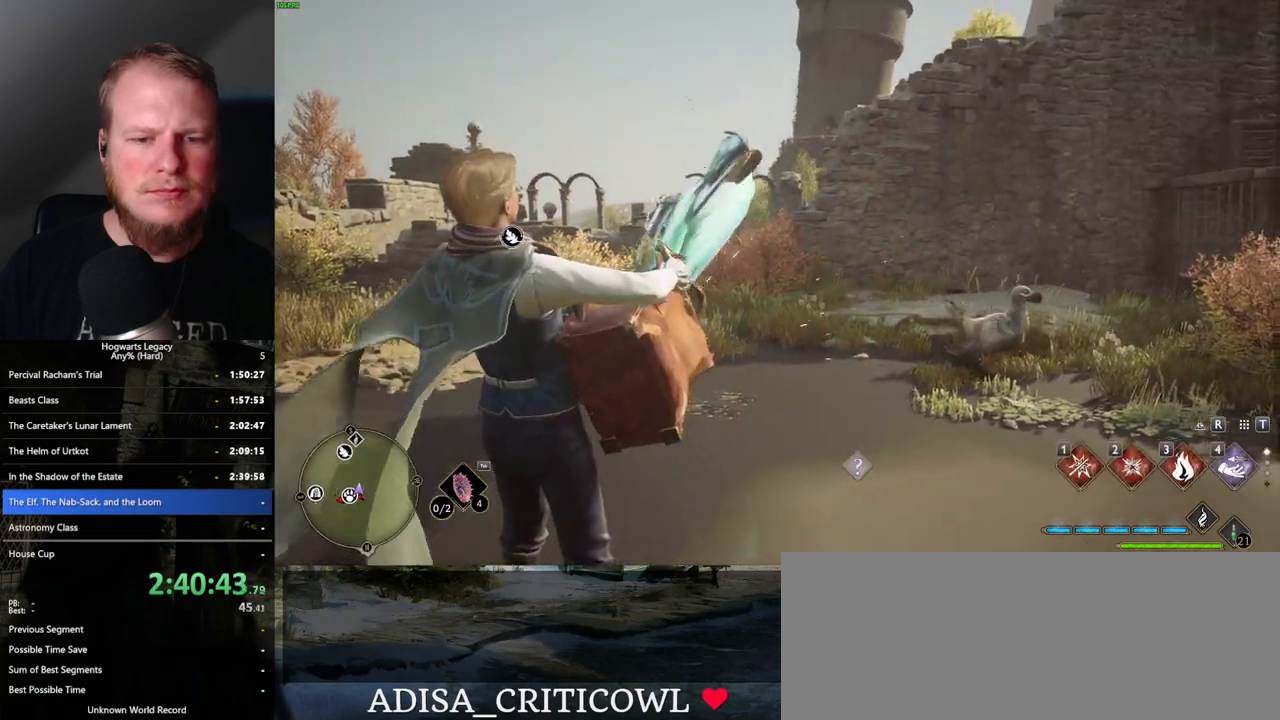
{"keys": [], "mouse": ["wheel"], "events": []}
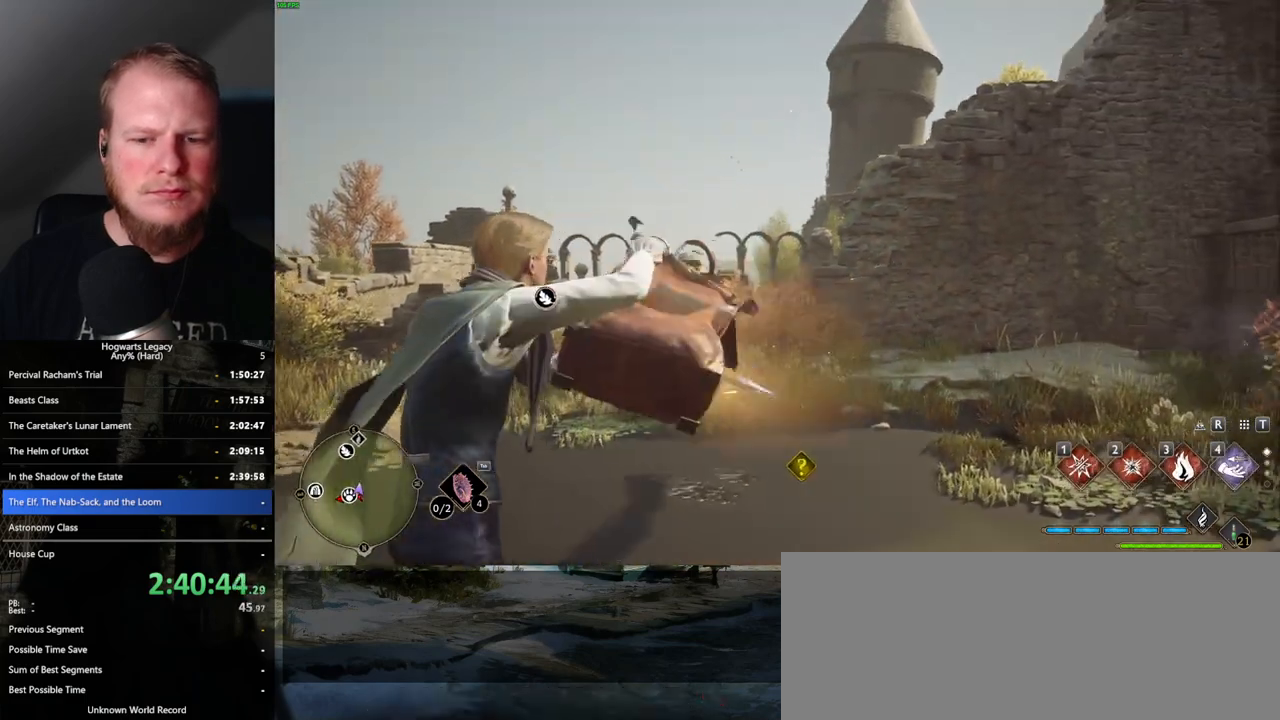
{"keys": [], "mouse": ["wheel"], "events": []}
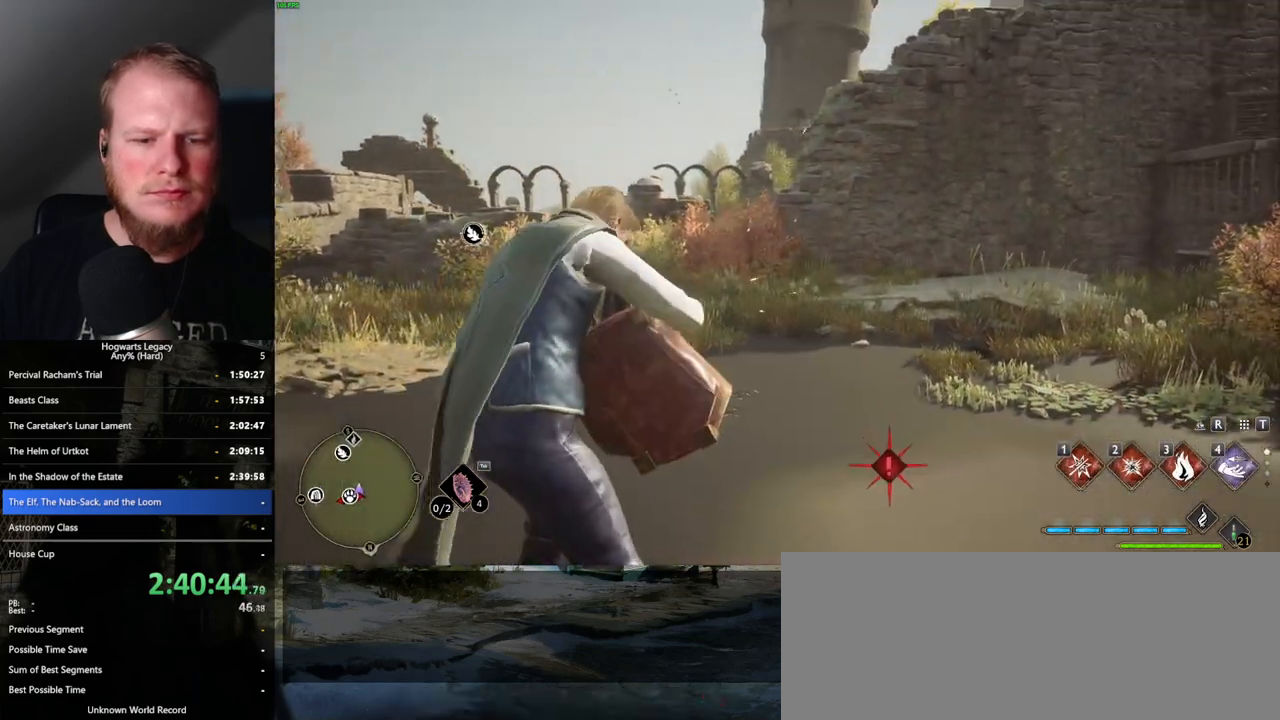
{"keys": [], "mouse": ["wheel"], "events": []}
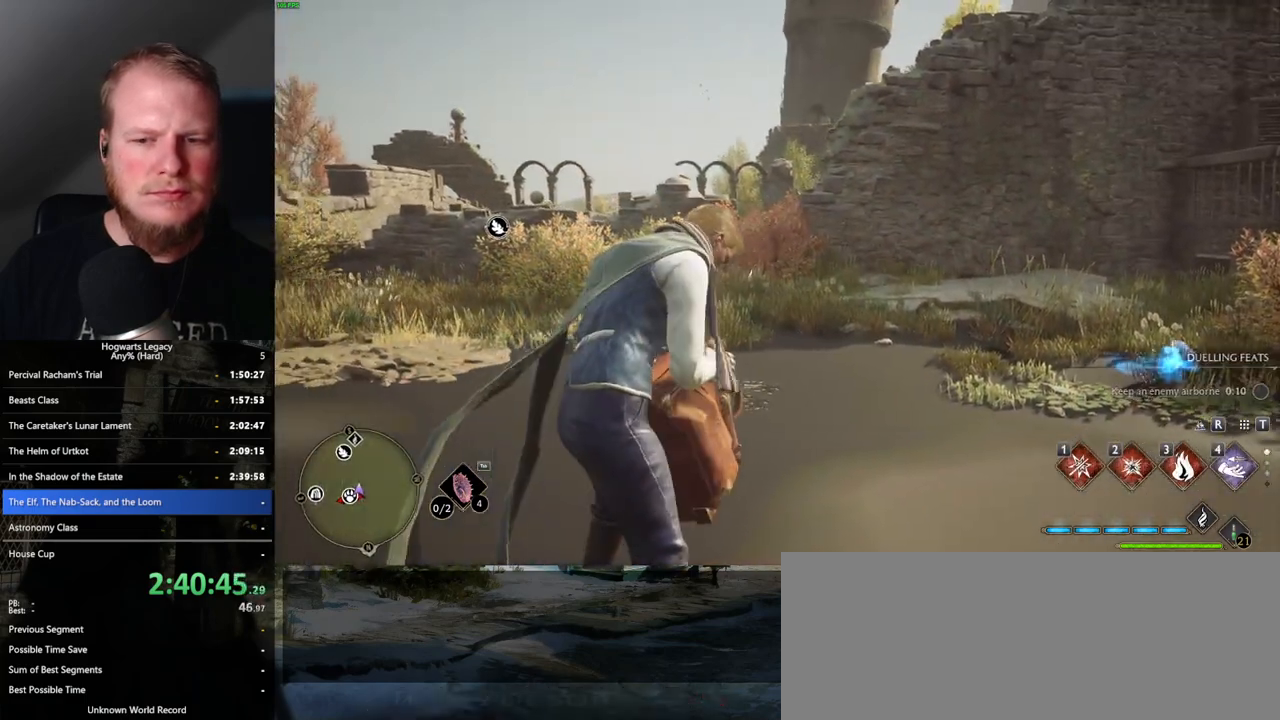
{"keys": [], "mouse": ["wheel"], "events": []}
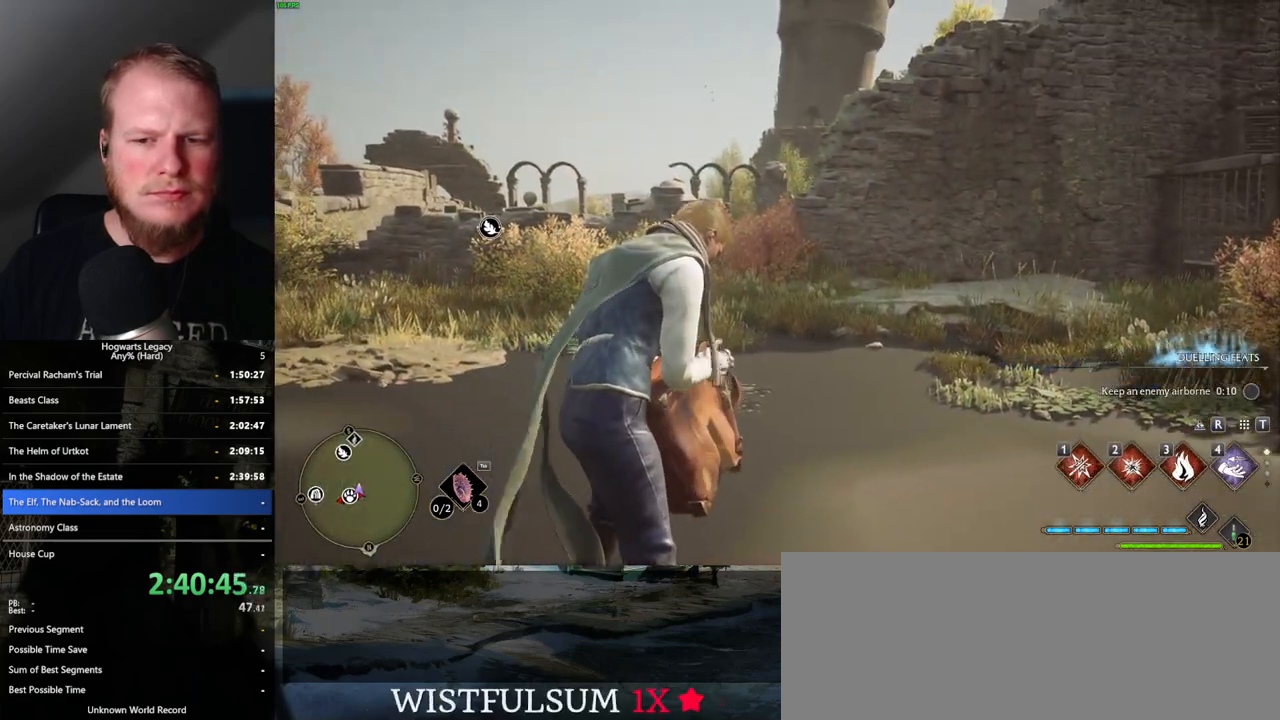
{"keys": [], "mouse": ["wheel"], "events": []}
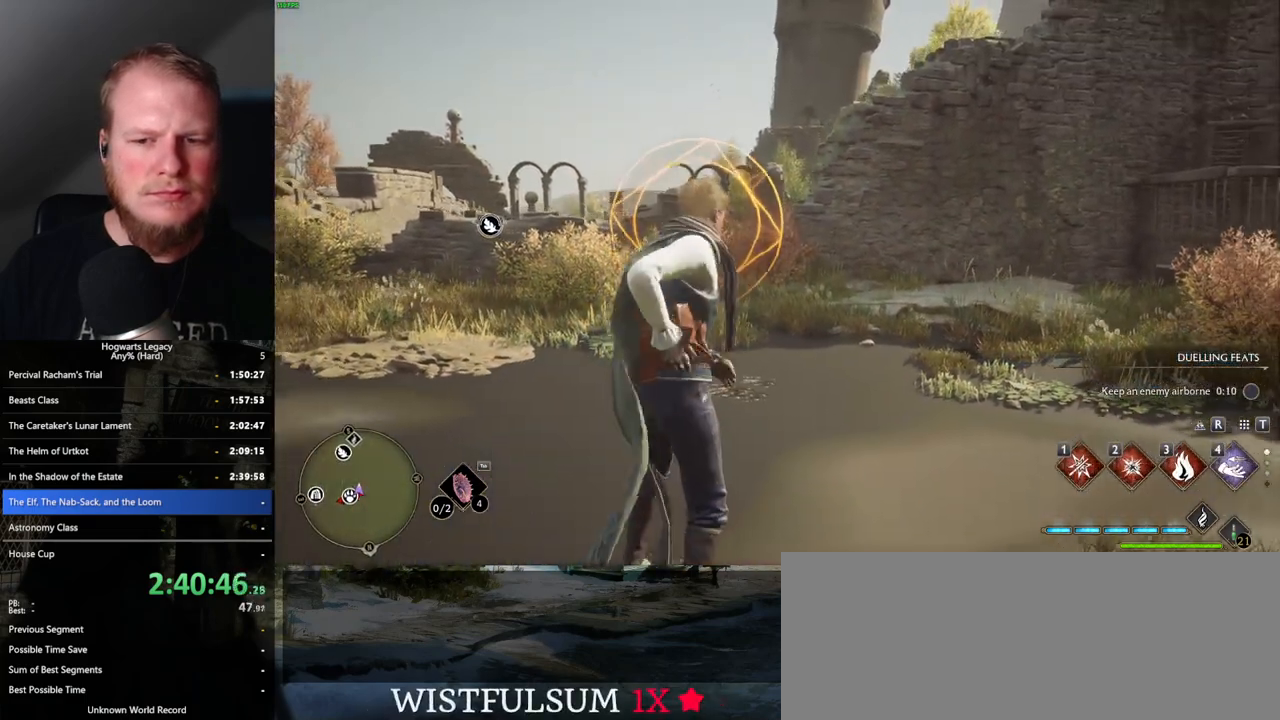
{"keys": ["a"], "mouse": [], "events": [[33, "mouse_wheel", "up"], [367, "space", "down"], [417, "a", "down"], [450, "space", "up"]]}
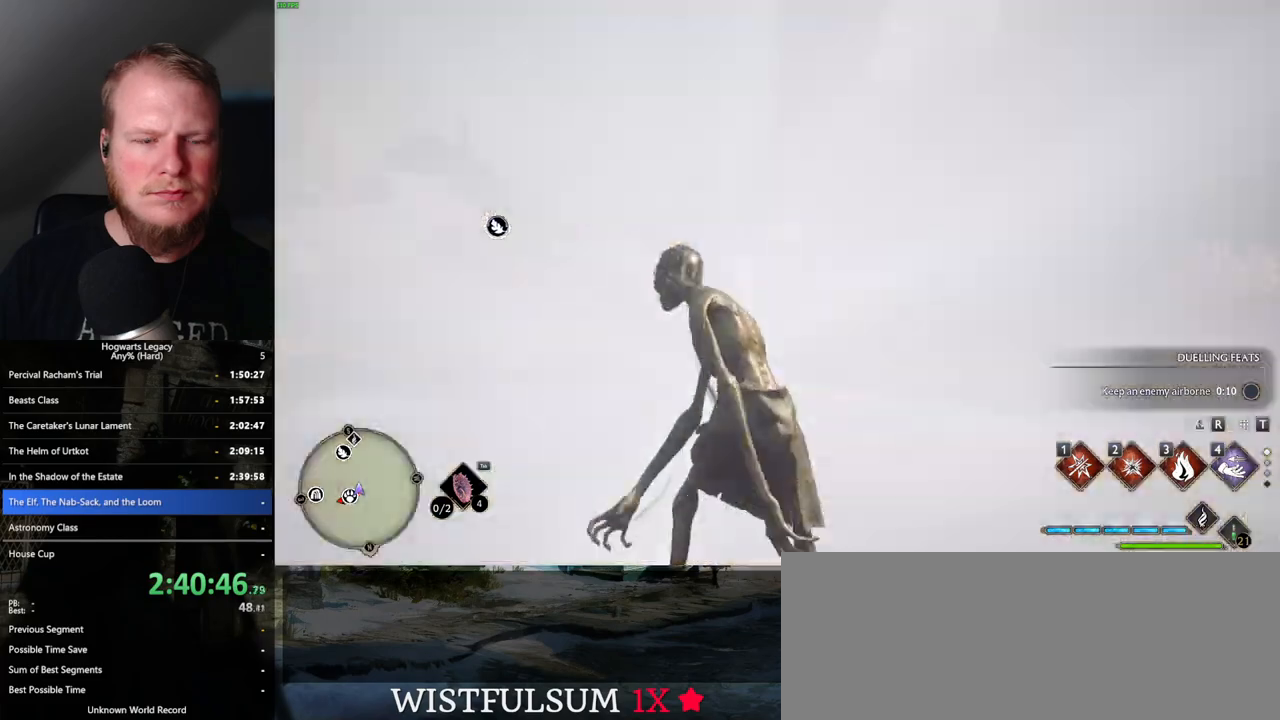
{"keys": [], "mouse": [], "events": [[233, "a", "up"]]}
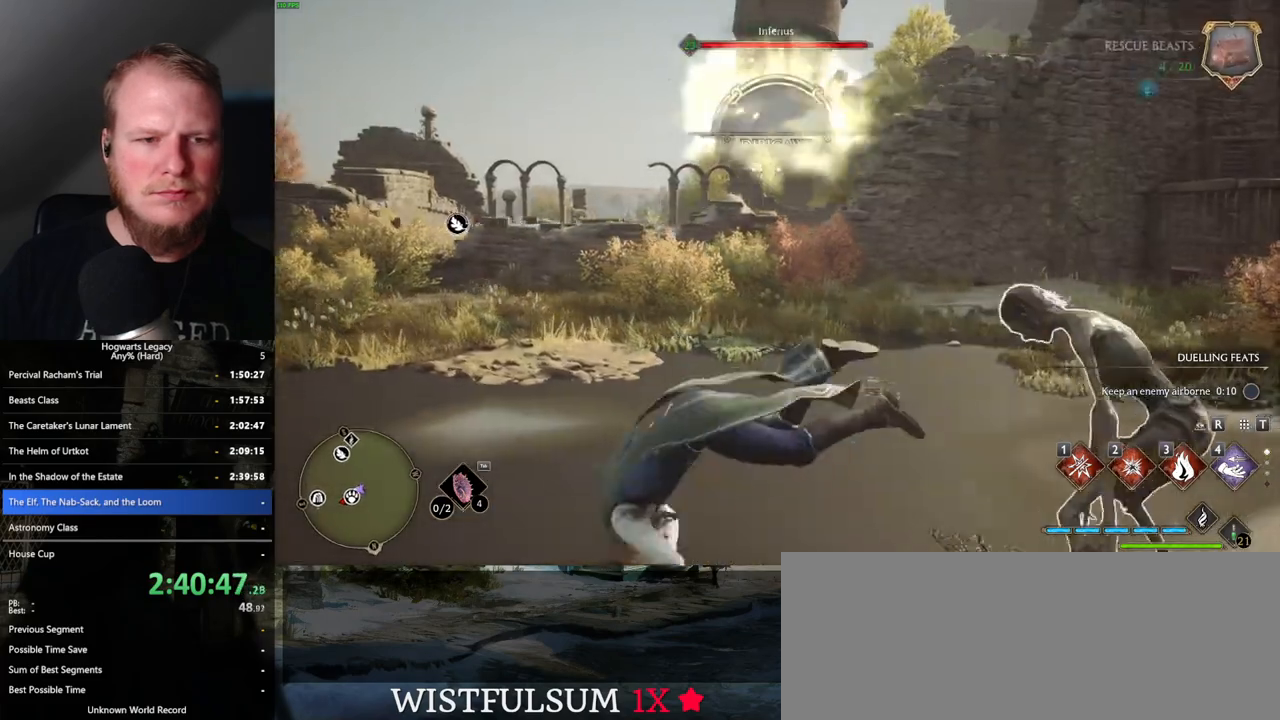
{"keys": ["w"], "mouse": [], "events": [[250, "w", "down"]]}
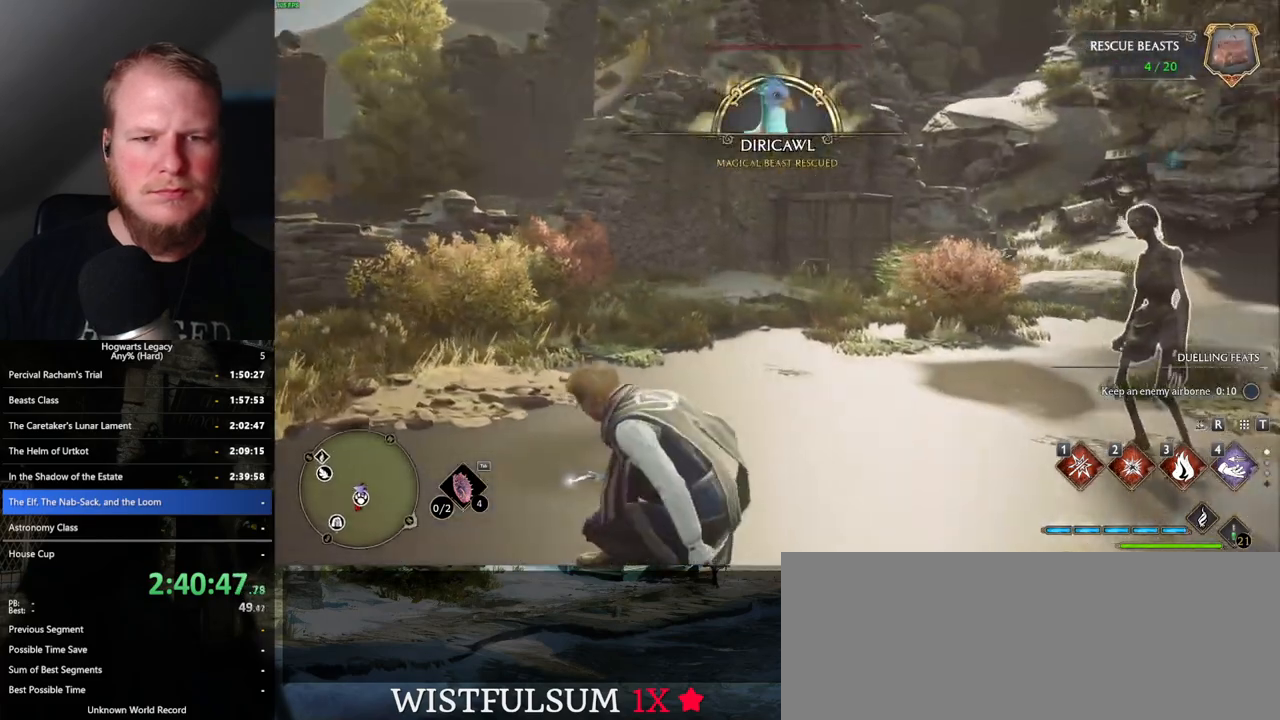
{"keys": ["w"], "mouse": [], "events": [[17, "3", "down"], [167, "3", "up"]]}
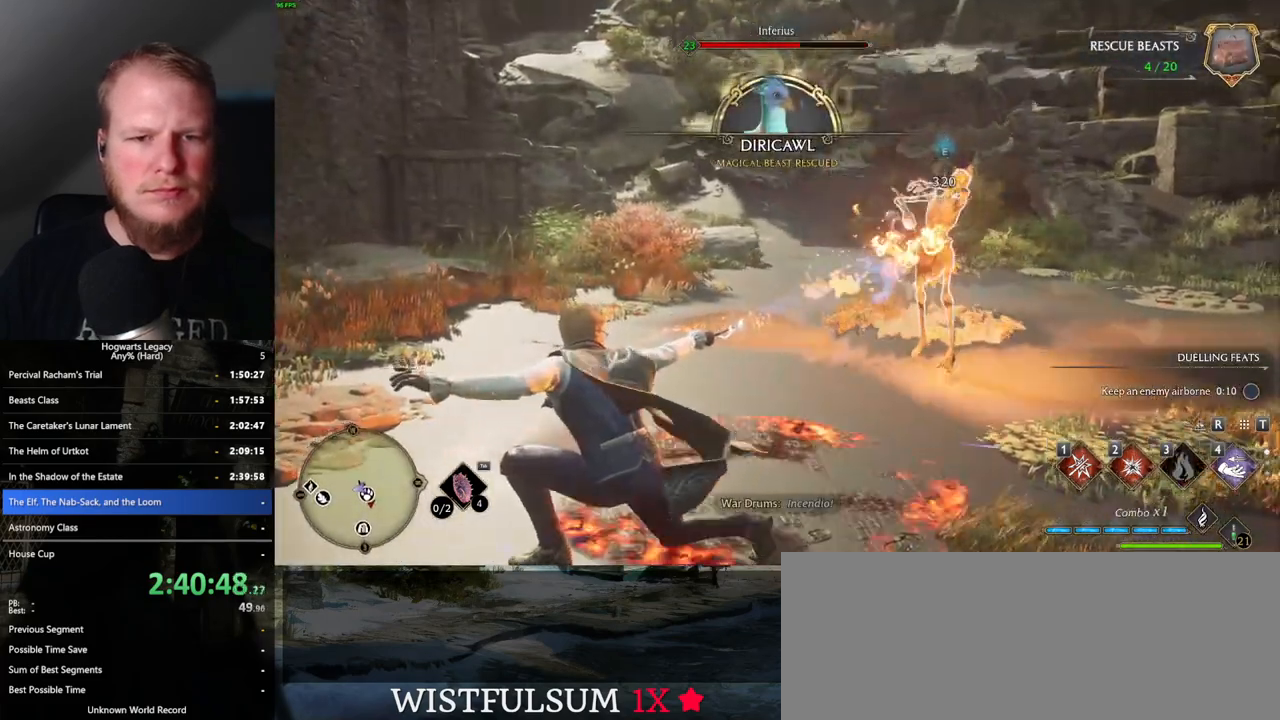
{"keys": ["w"], "mouse": [], "events": []}
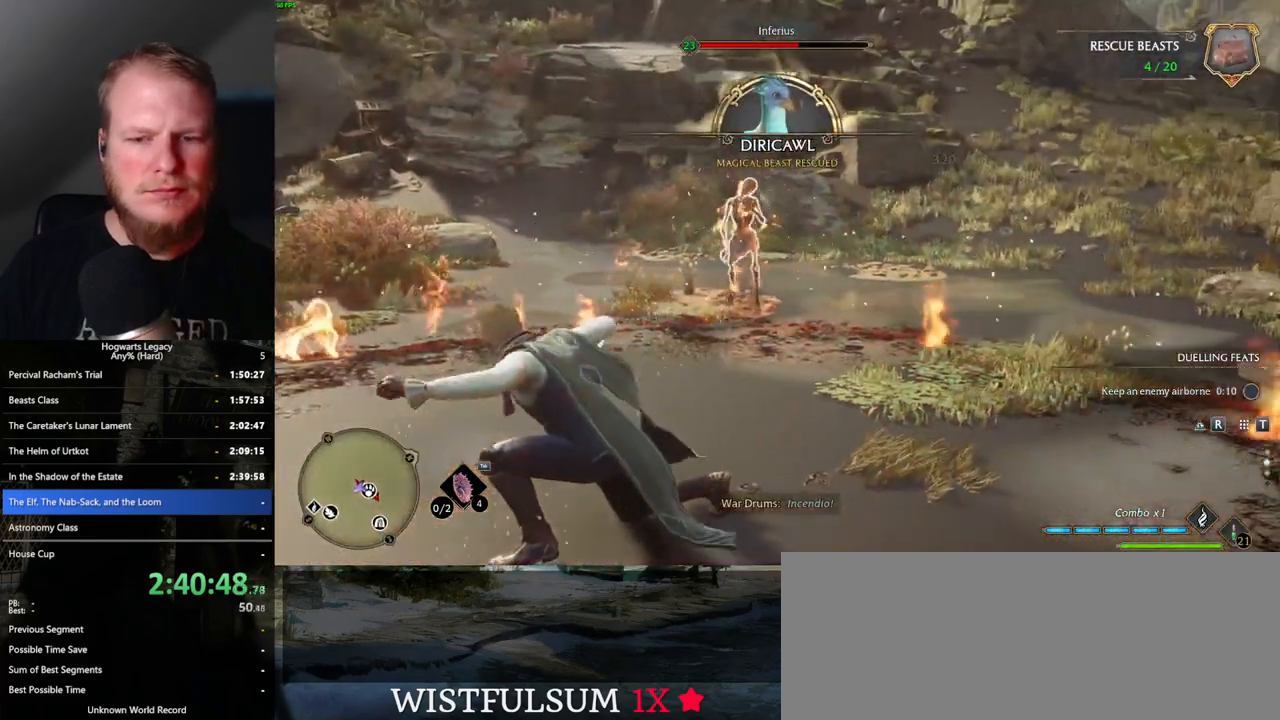
{"keys": ["w"], "mouse": [], "events": []}
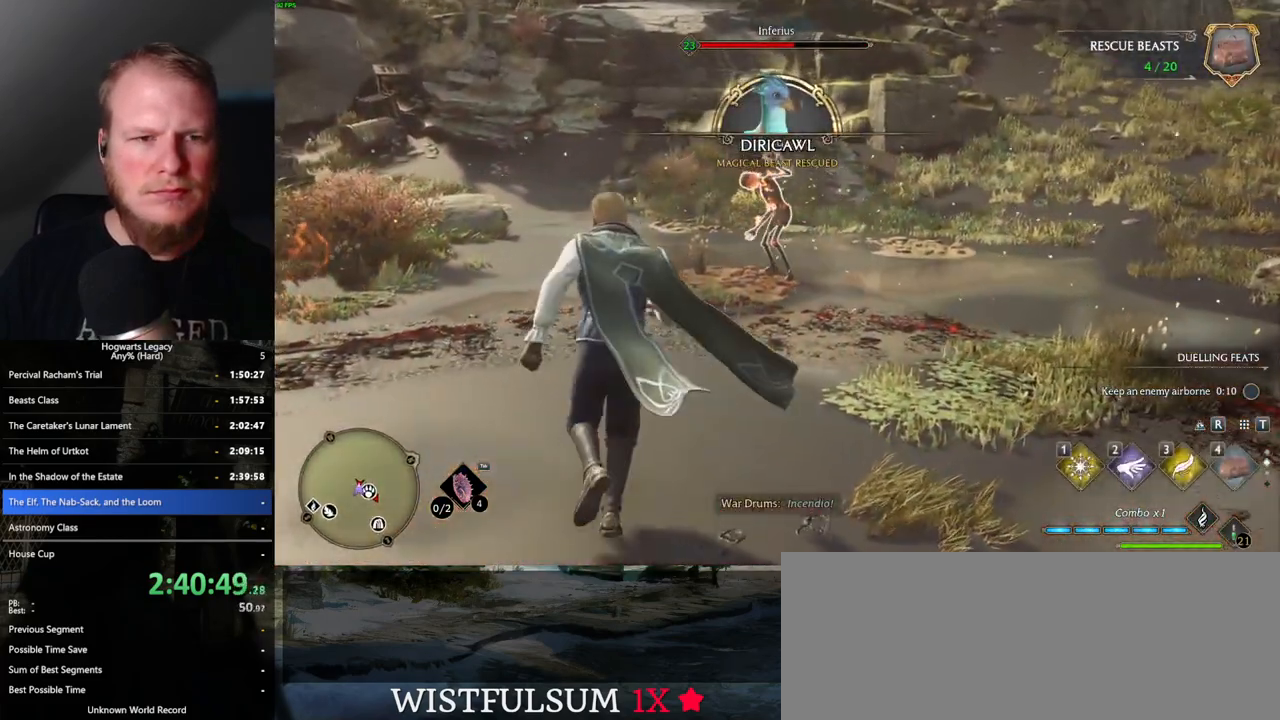
{"keys": ["w"], "mouse": [], "events": [[17, "3", "down"], [133, "3", "up"]]}
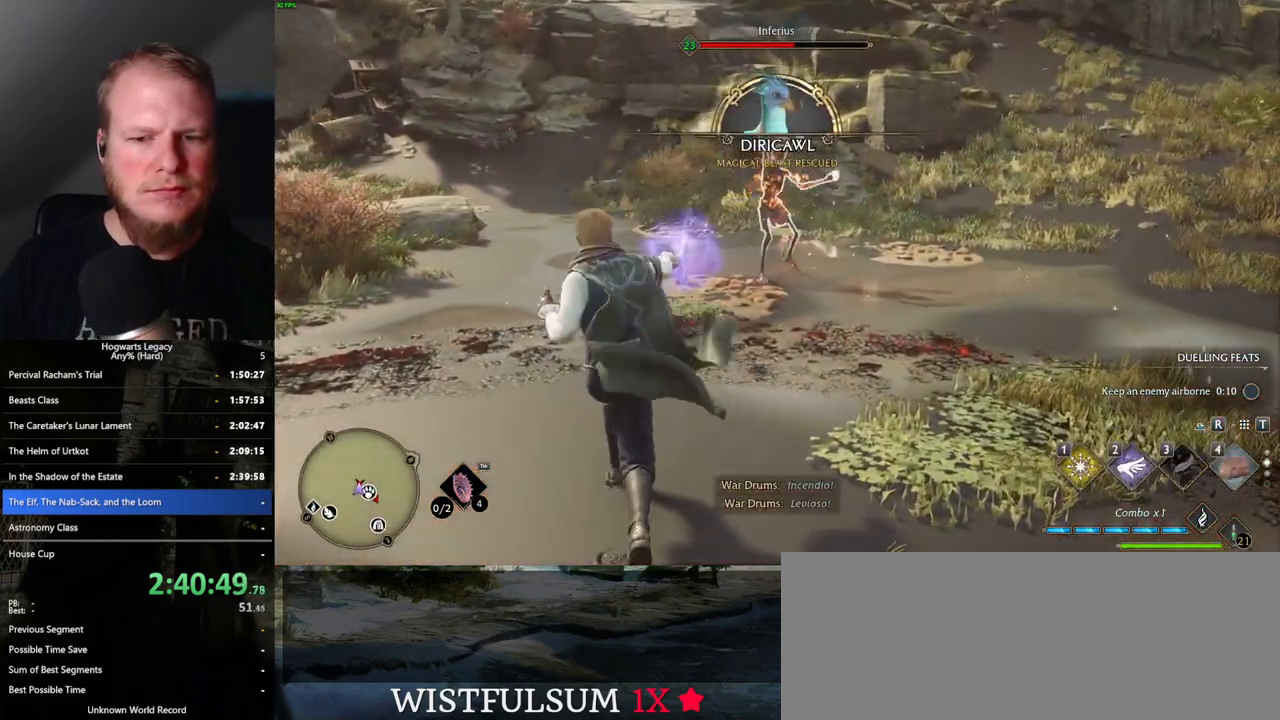
{"keys": ["w"], "mouse": [], "events": []}
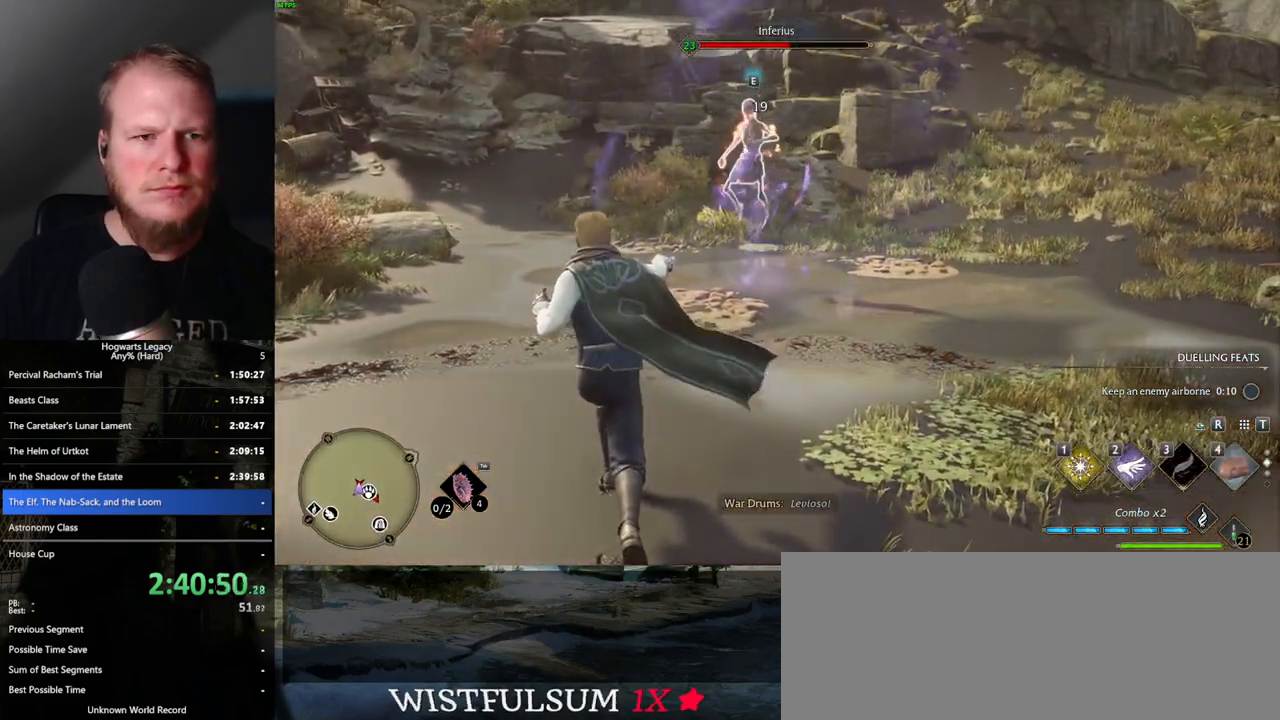
{"keys": [], "mouse": [], "events": [[317, "mouse_wheel", "down"], [350, "mouse_wheel", "up"], [350, "w", "up"]]}
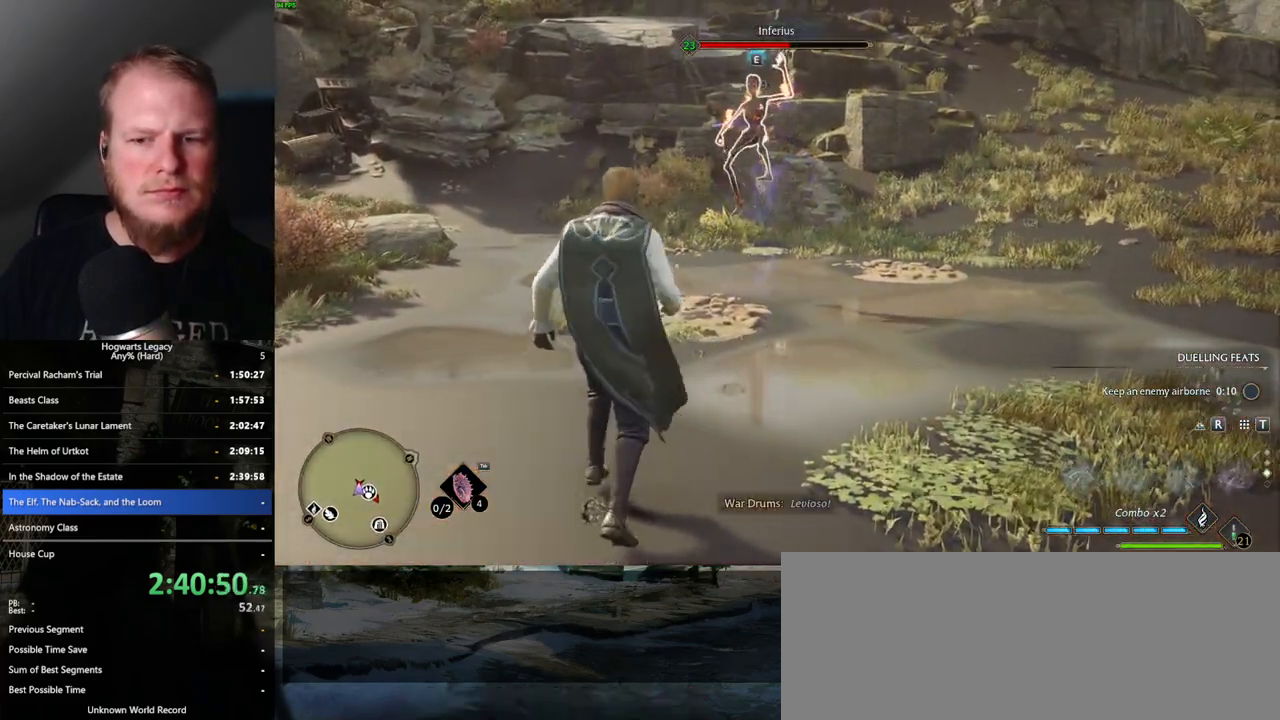
{"keys": ["w"], "mouse": [], "events": [[383, "w", "down"]]}
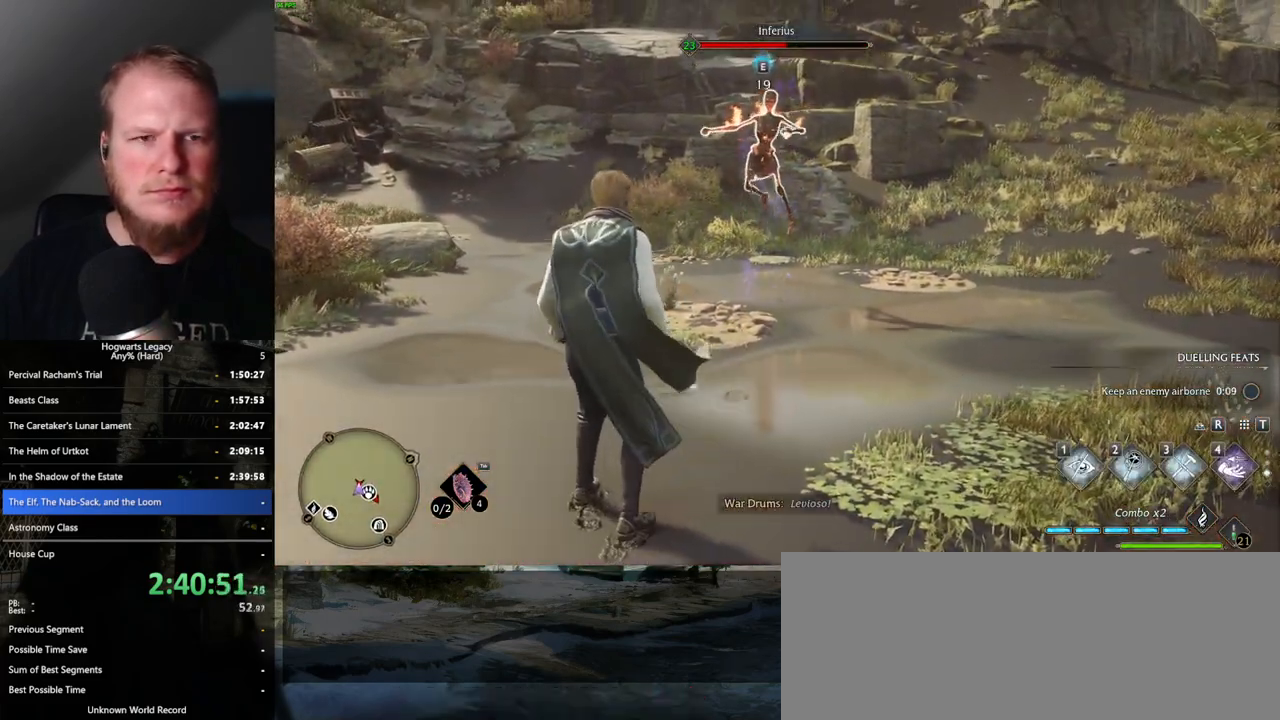
{"keys": [], "mouse": [], "events": [[150, "w", "up"]]}
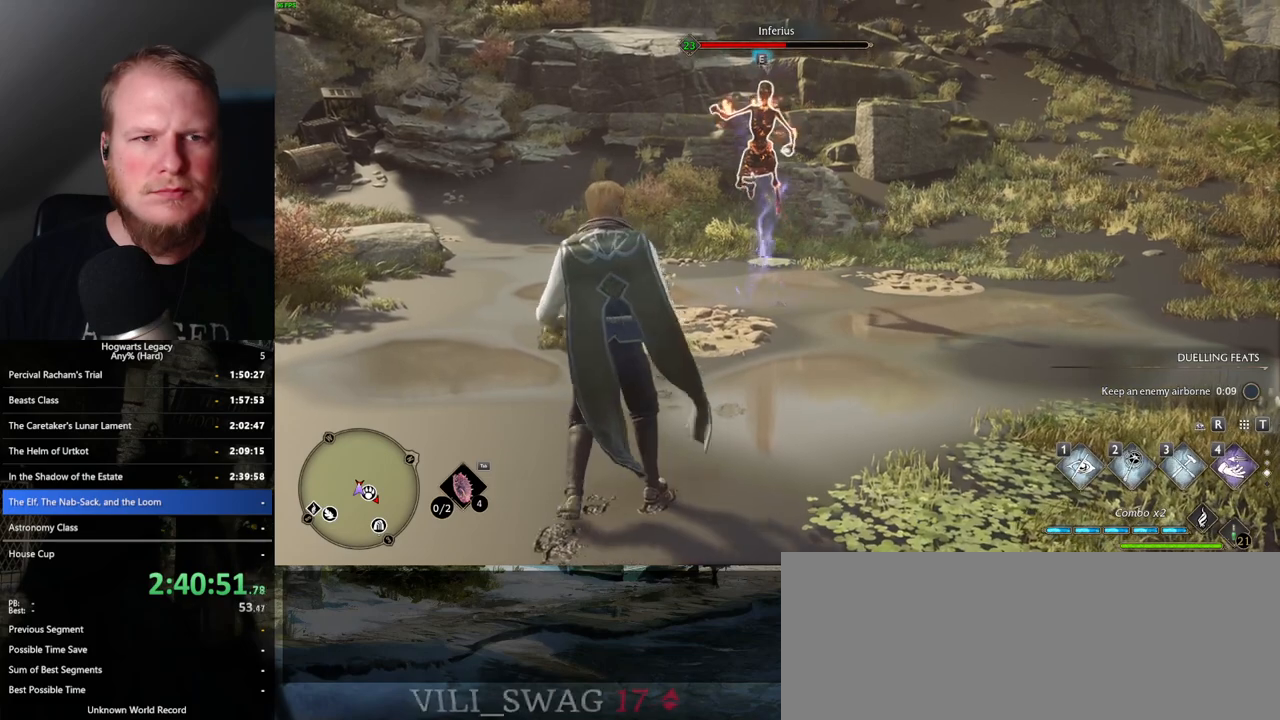
{"keys": [], "mouse": [], "events": []}
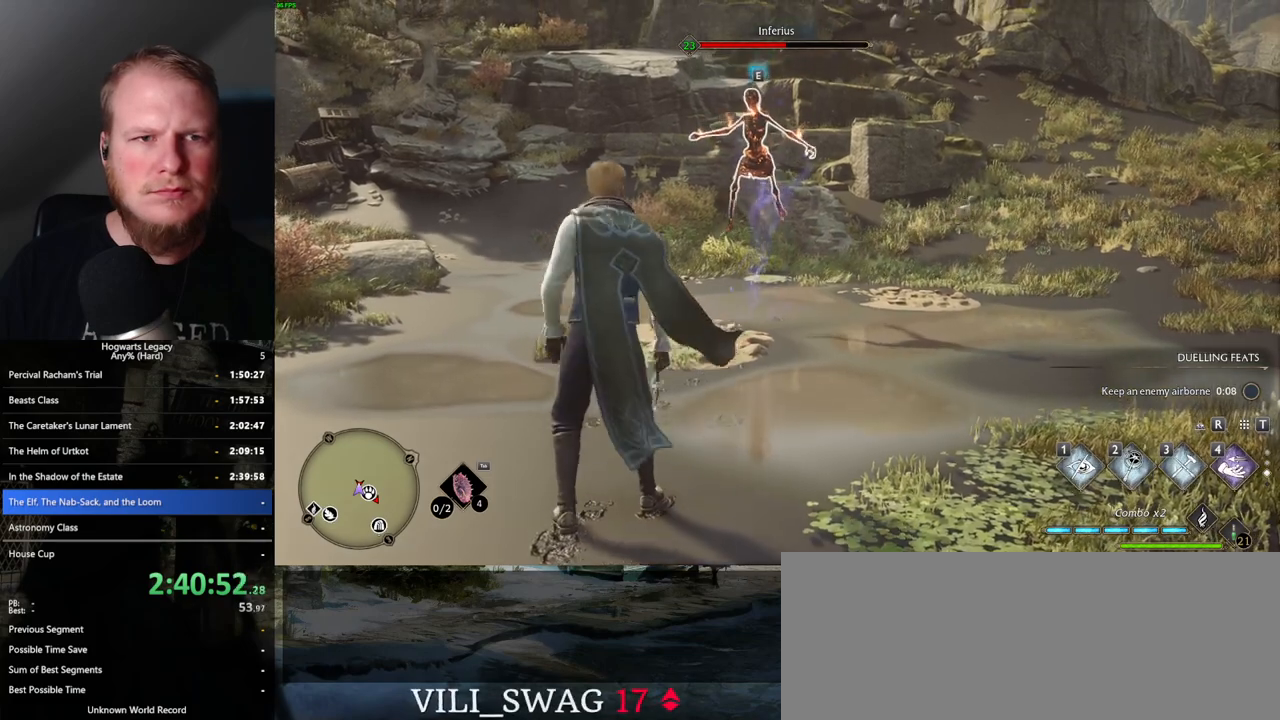
{"keys": [], "mouse": [], "events": []}
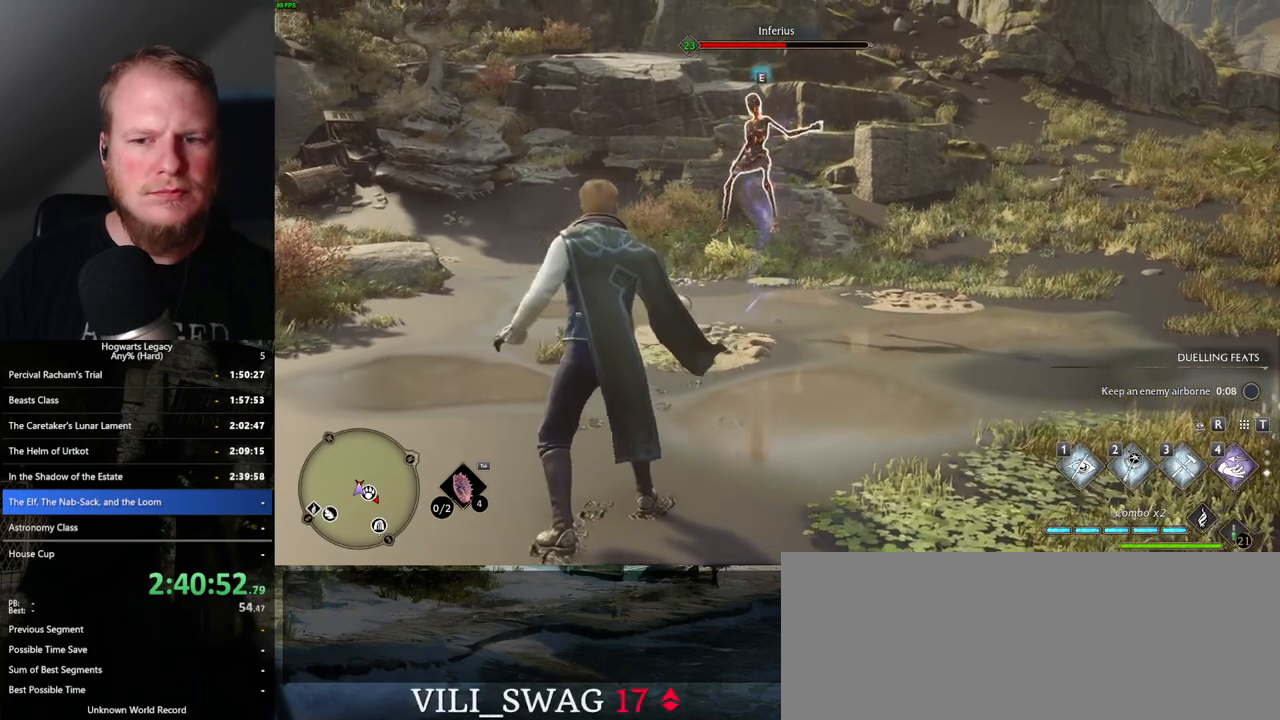
{"keys": [], "mouse": [], "events": []}
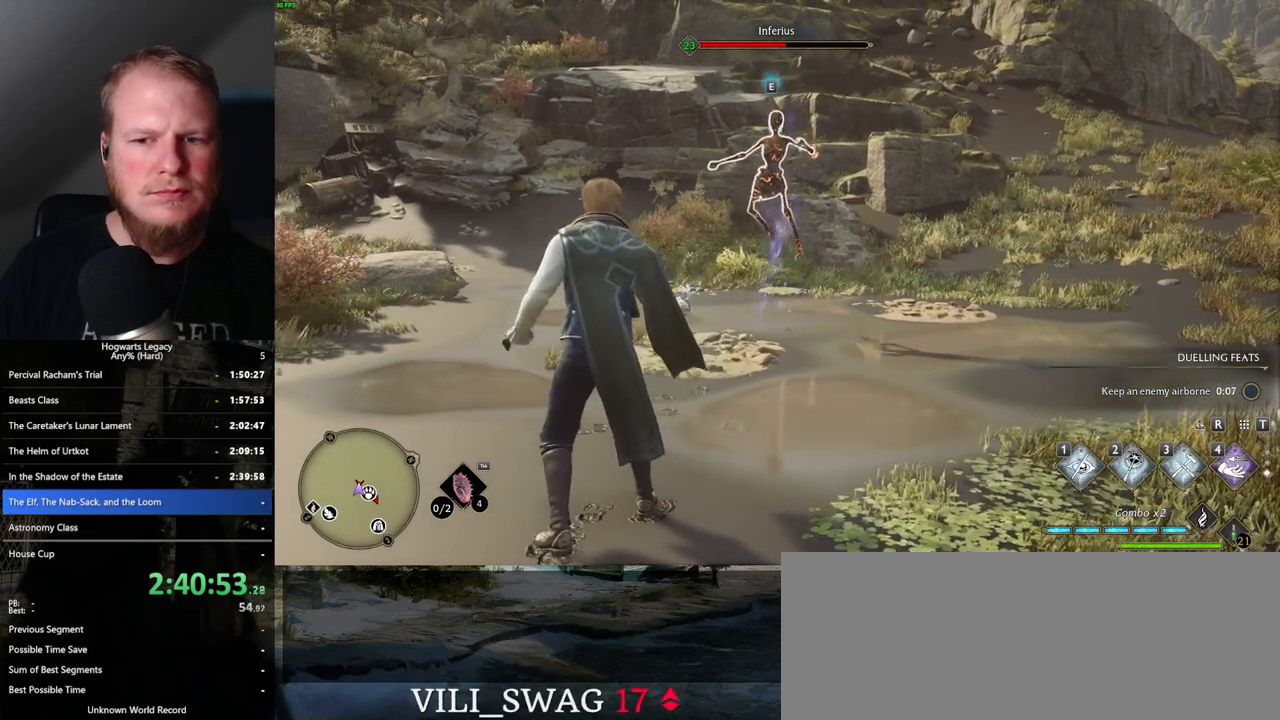
{"keys": [], "mouse": [], "events": []}
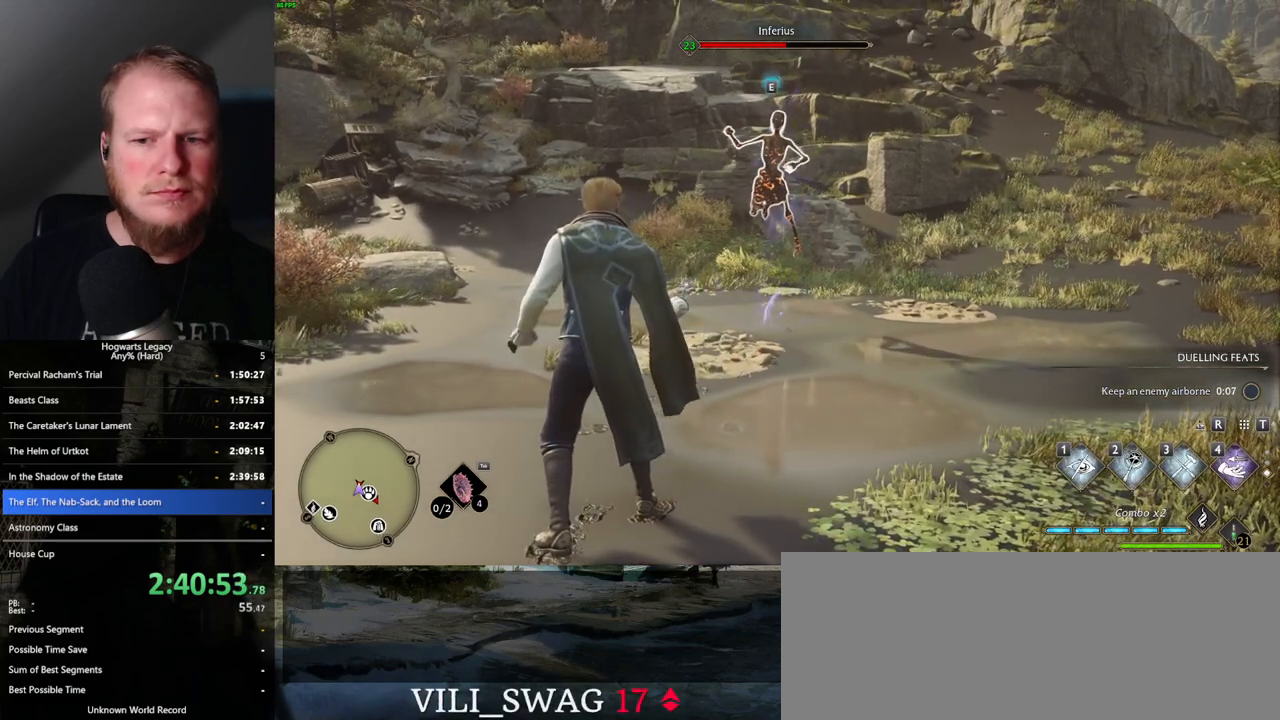
{"keys": [], "mouse": [], "events": []}
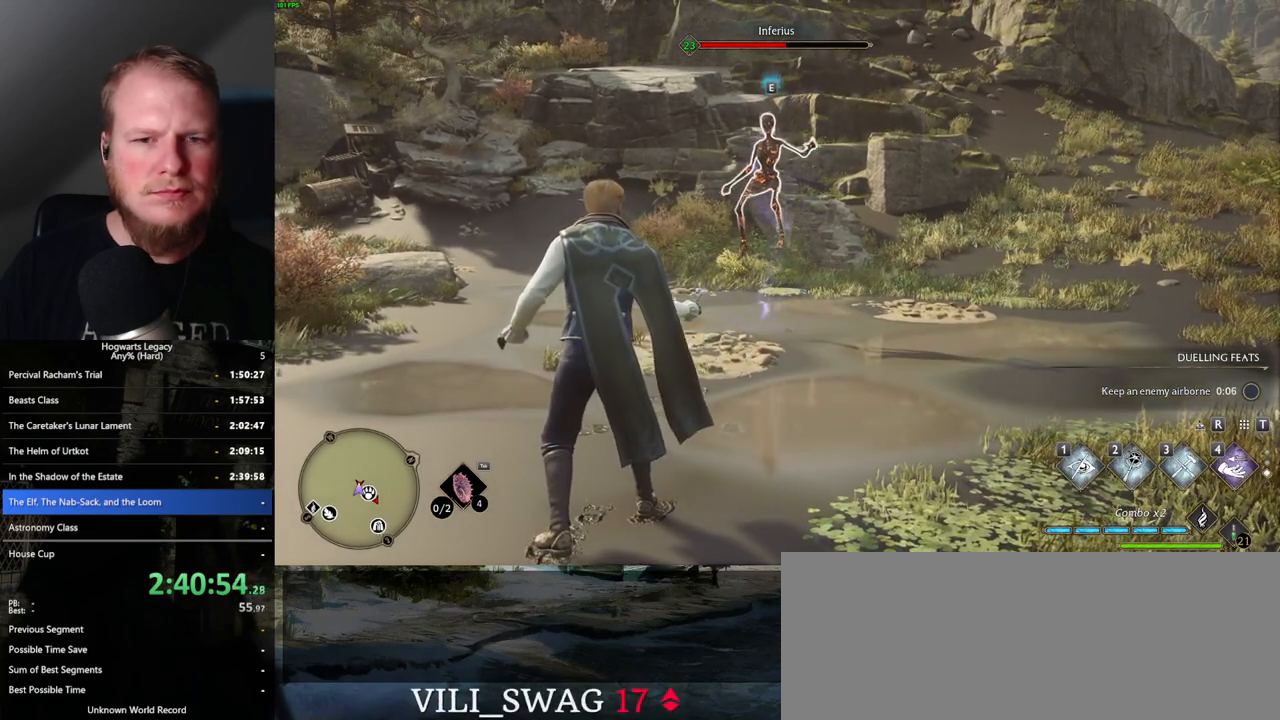
{"keys": [], "mouse": [], "events": [[117, "4", "down"], [250, "4", "up"]]}
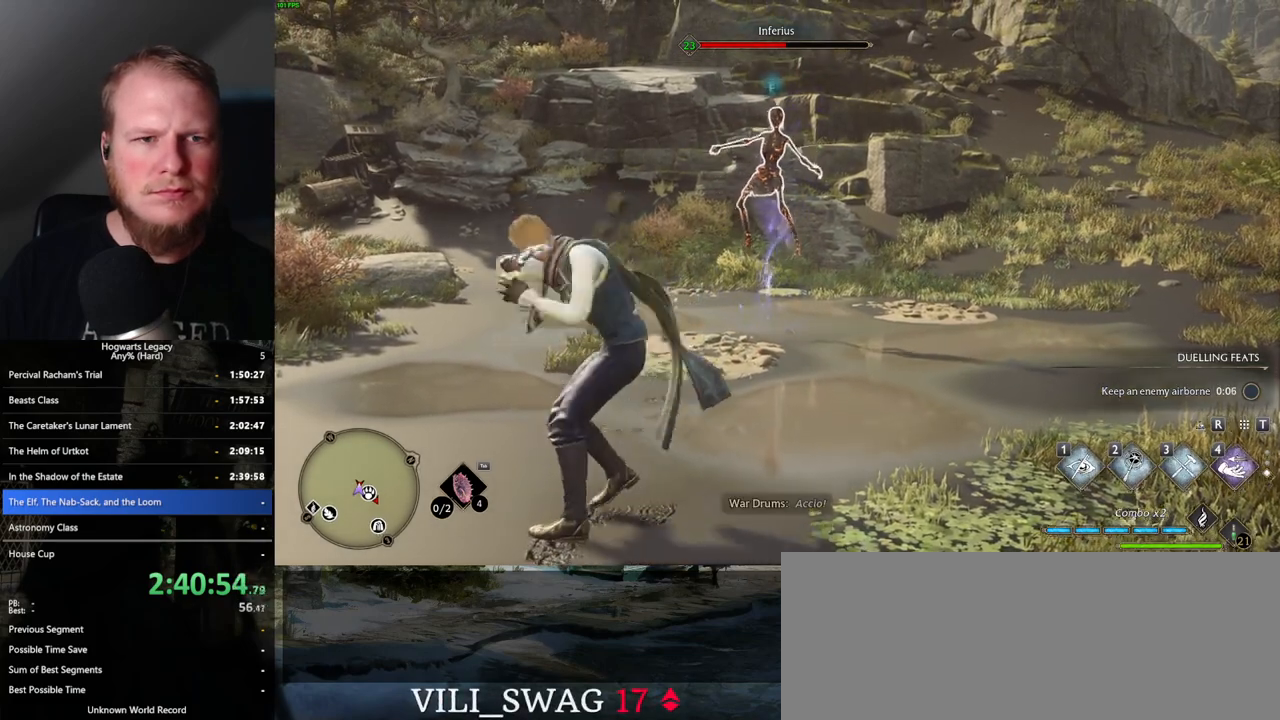
{"keys": [], "mouse": ["wheel"], "events": [[250, "mouse_wheel", "down"]]}
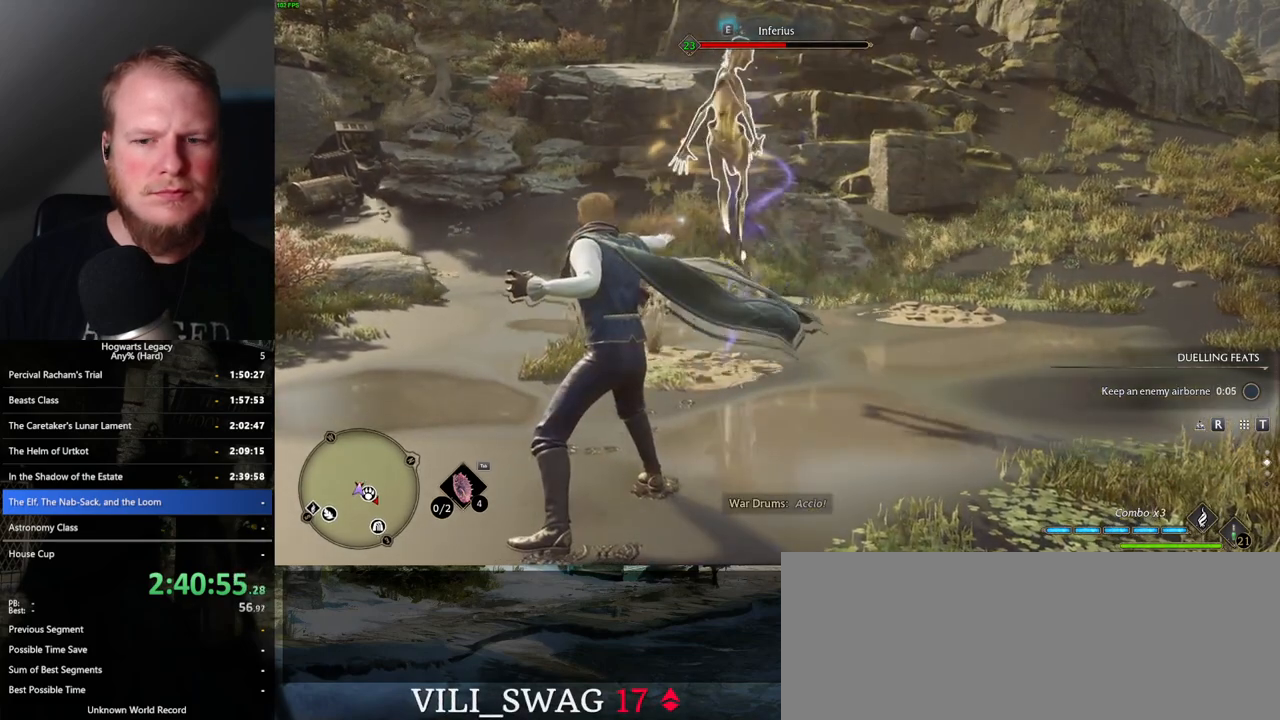
{"keys": [], "mouse": [], "events": [[50, "mouse_wheel", "up"]]}
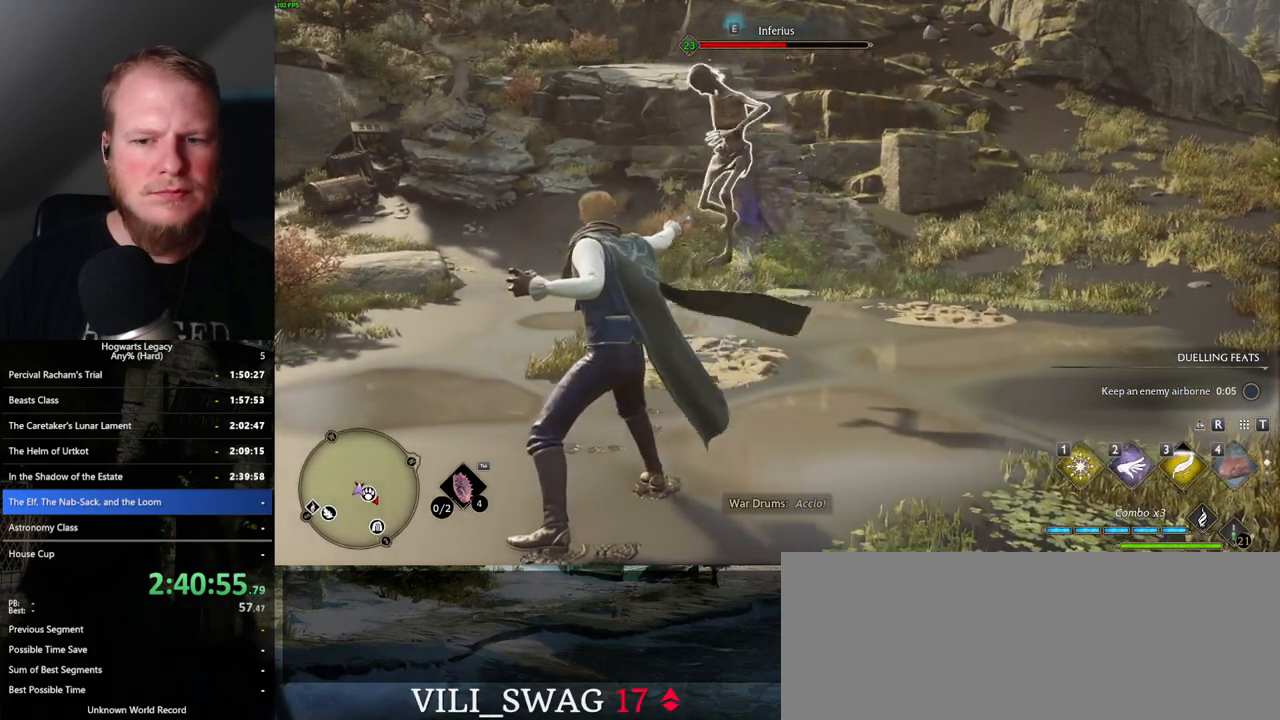
{"keys": [], "mouse": [], "events": []}